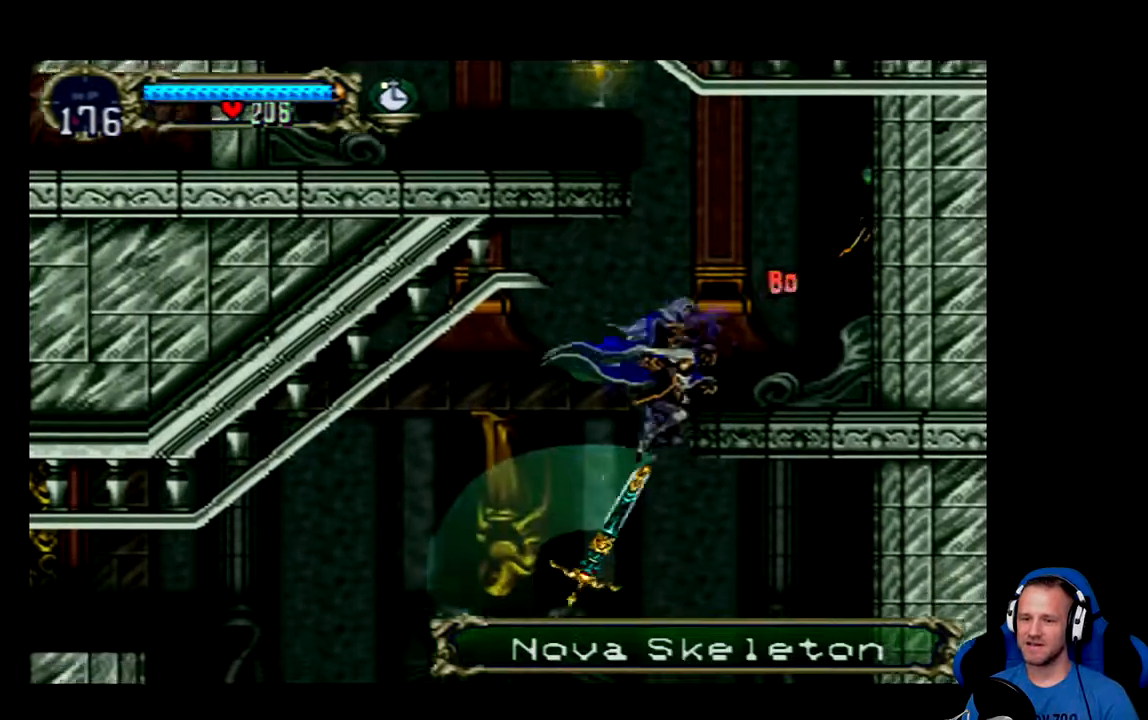
Gameplay with a controller (Xbox layout); each line is a JSON object with the inputs held at the frame after it. "events" lists button and stick changes between this image and that frame as [ms after this image, input, new state], when the widget could be followed in between.
{"buttons": ["A", "DPAD_LEFT"], "left_stick": "center", "right_stick": "center", "events": [[84, "A", "down"], [284, "DPAD_RIGHT", "up"], [350, "DPAD_LEFT", "down"], [367, "A", "up"], [467, "A", "down"]]}
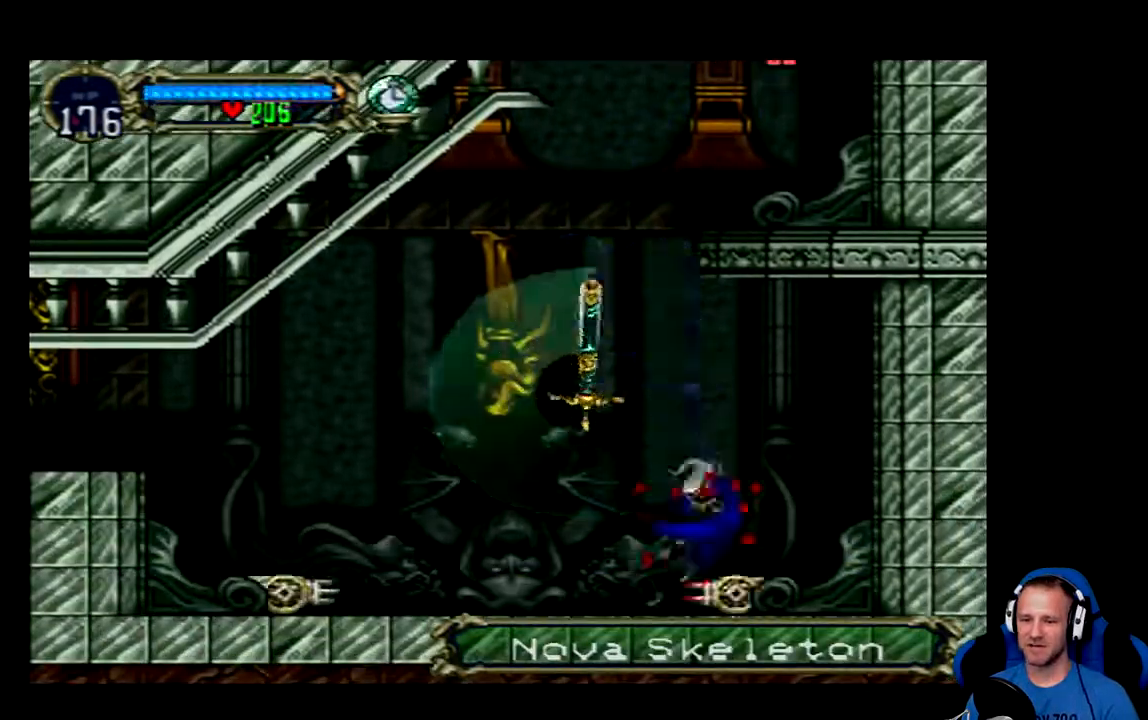
{"buttons": [], "left_stick": "center", "right_stick": "center", "events": [[66, "DPAD_LEFT", "up"], [433, "A", "up"]]}
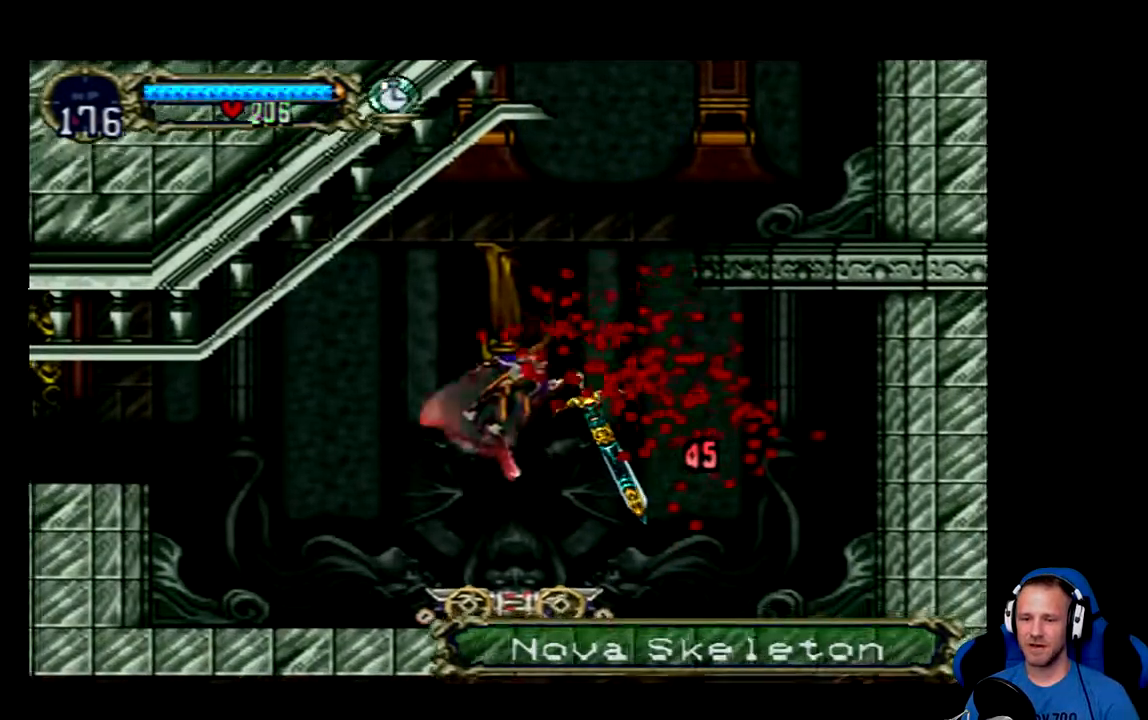
{"buttons": [], "left_stick": "center", "right_stick": "center", "events": [[67, "DPAD_RIGHT", "down"], [334, "DPAD_RIGHT", "up"]]}
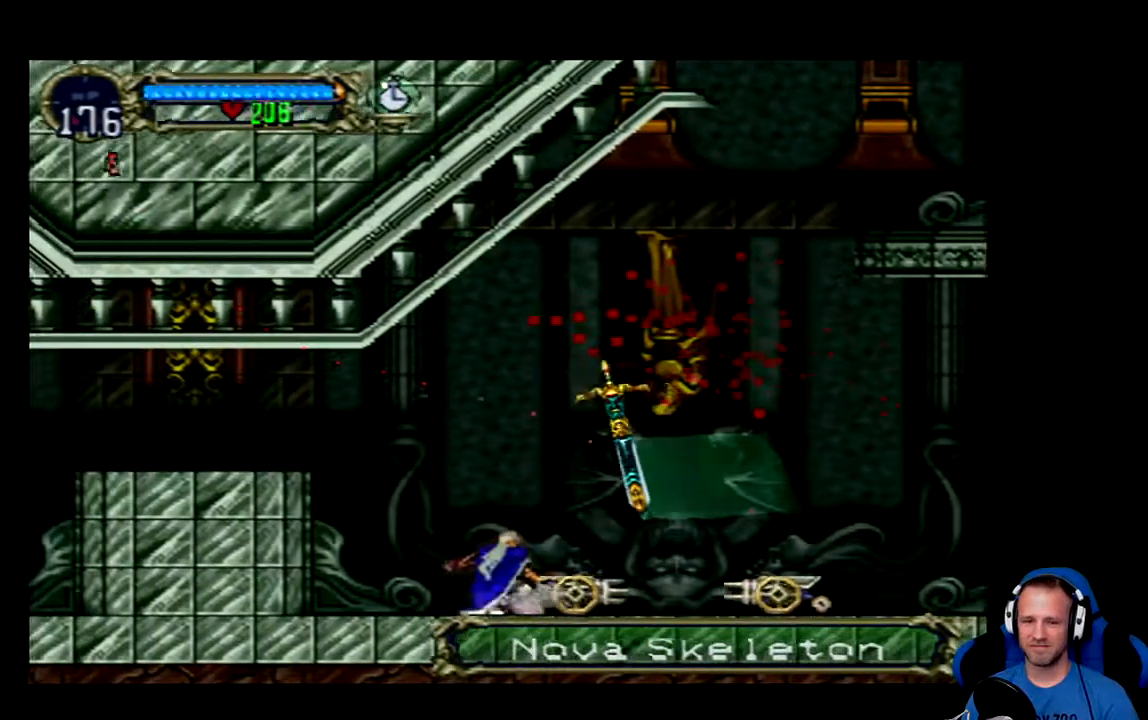
{"buttons": ["DPAD_RIGHT"], "left_stick": "center", "right_stick": "center", "events": [[100, "A", "down"], [133, "DPAD_RIGHT", "down"], [400, "A", "up"]]}
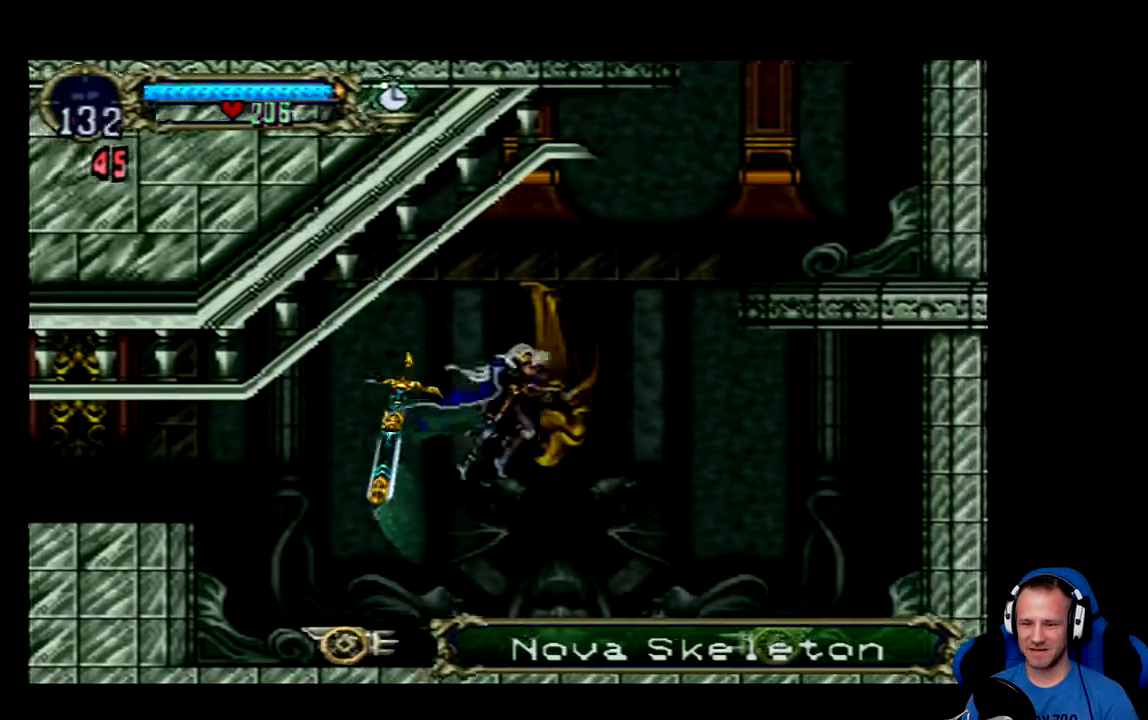
{"buttons": ["DPAD_RIGHT"], "left_stick": "center", "right_stick": "center", "events": [[33, "DPAD_RIGHT", "up"], [217, "DPAD_RIGHT", "down"]]}
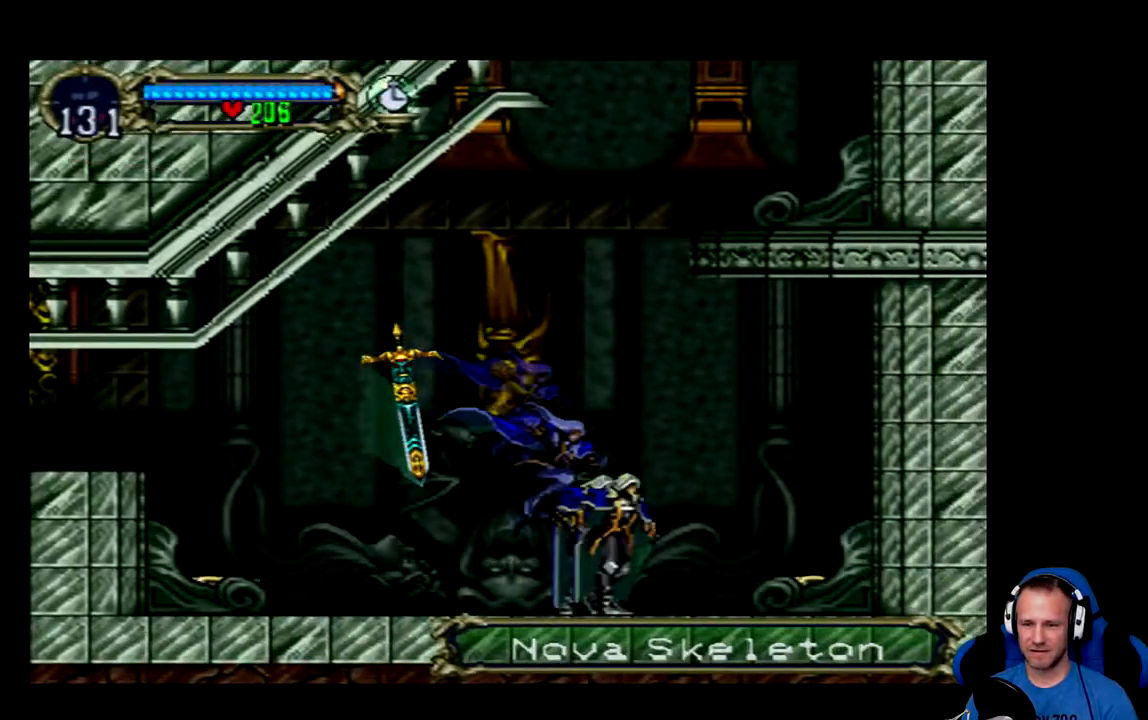
{"buttons": ["A"], "left_stick": "center", "right_stick": "center", "events": [[16, "DPAD_RIGHT", "up"], [116, "DPAD_DOWN", "down"], [217, "DPAD_DOWN", "up"], [317, "A", "down"], [317, "DPAD_UP", "down"], [483, "DPAD_UP", "up"]]}
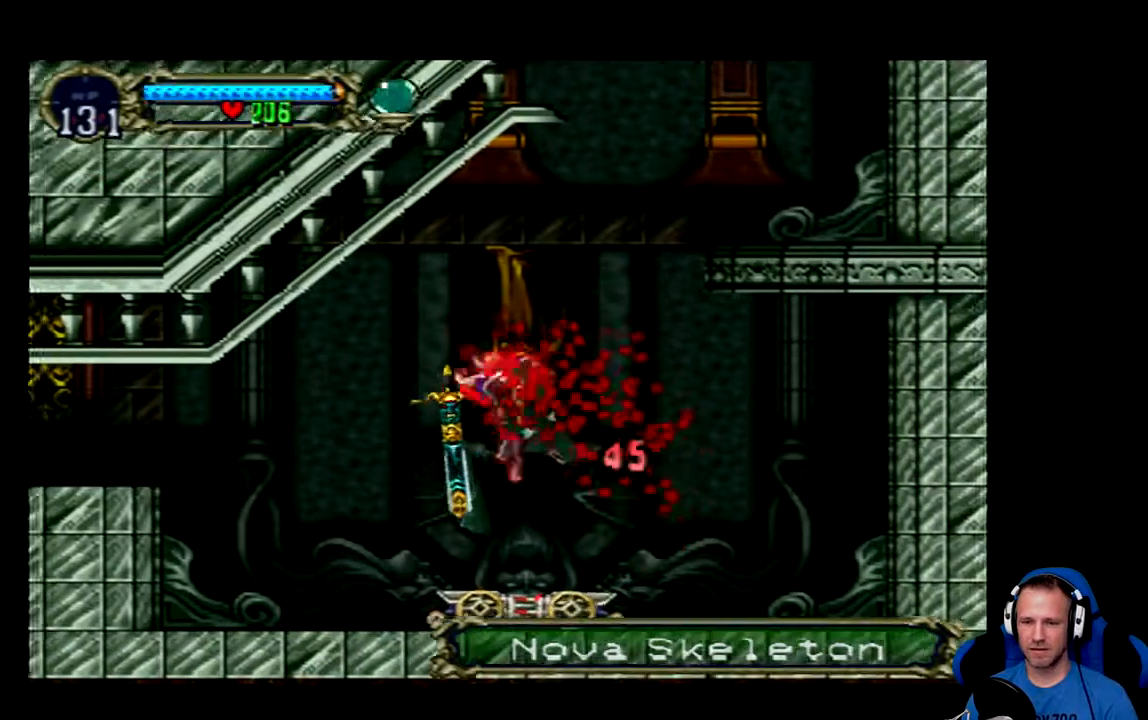
{"buttons": [], "left_stick": "center", "right_stick": "center", "events": [[17, "A", "up"]]}
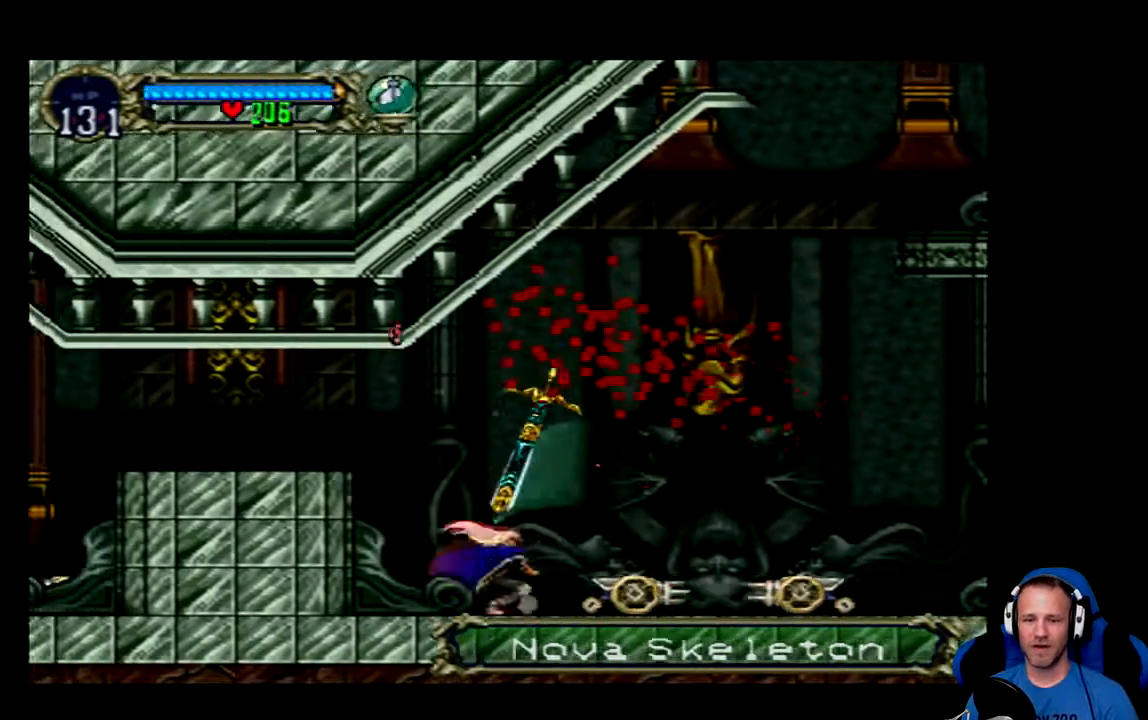
{"buttons": ["A", "DPAD_RIGHT"], "left_stick": "center", "right_stick": "center", "events": [[300, "A", "down"], [367, "DPAD_RIGHT", "down"]]}
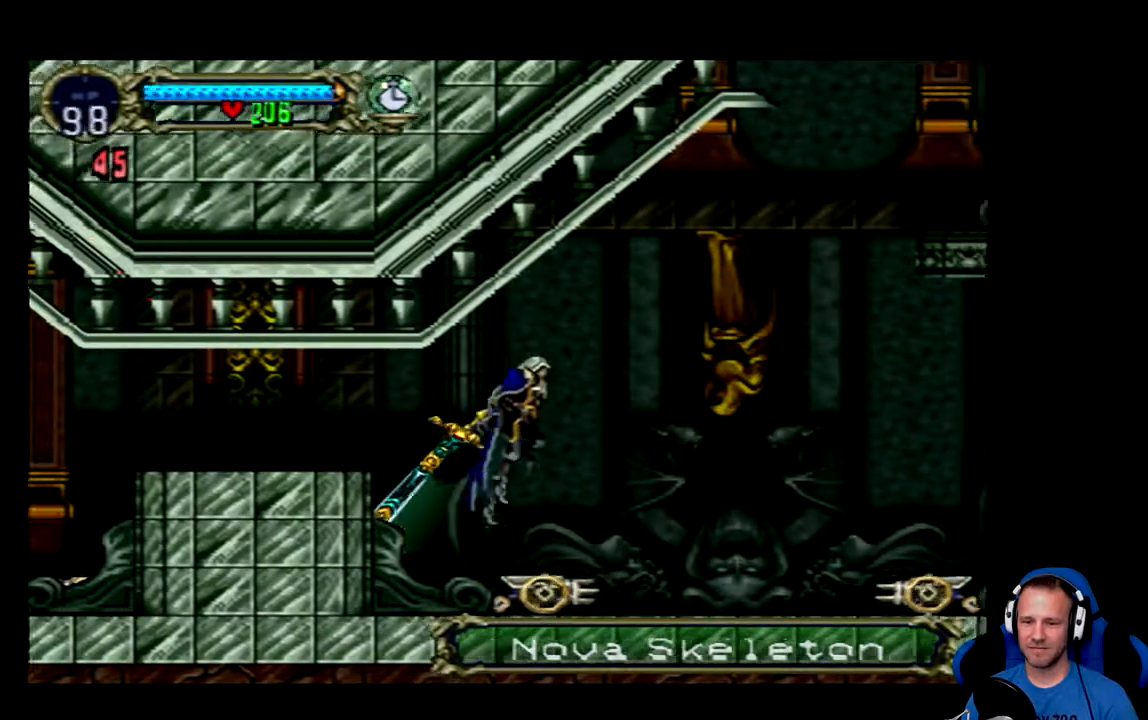
{"buttons": ["A", "DPAD_UP", "DPAD_RIGHT"], "left_stick": "center", "right_stick": "center", "events": [[234, "DPAD_UP", "down"]]}
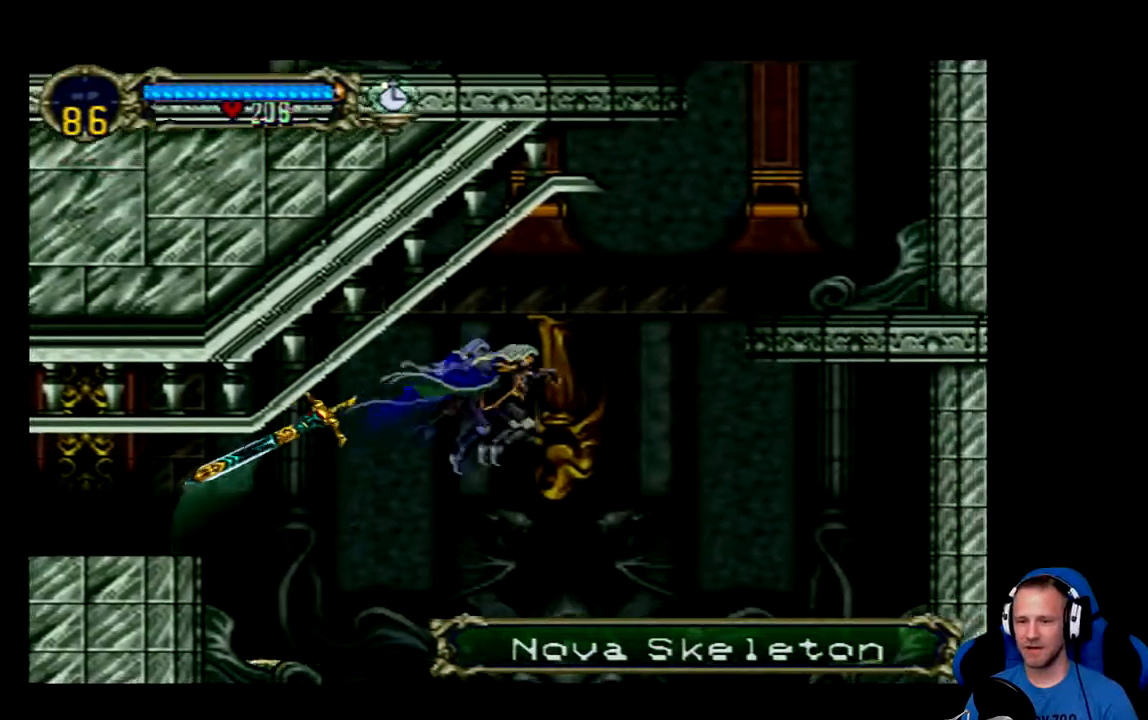
{"buttons": ["DPAD_UP"], "left_stick": "center", "right_stick": "center"}
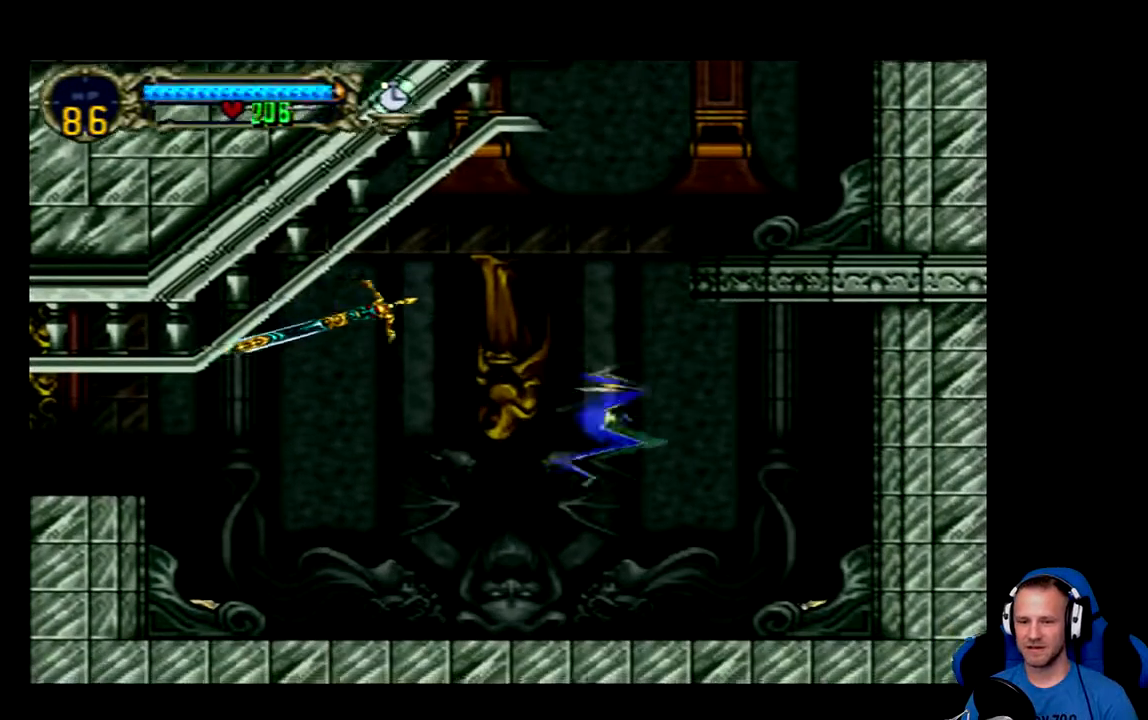
{"buttons": ["DPAD_UP"], "left_stick": "center", "right_stick": "center", "events": []}
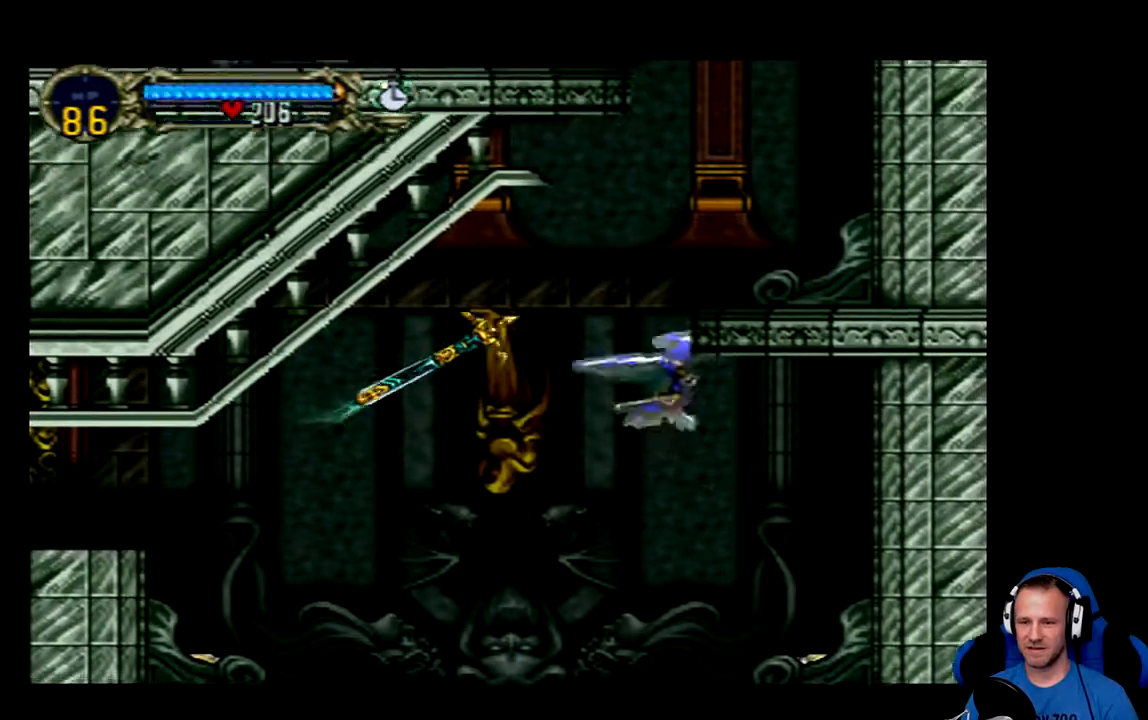
{"buttons": ["DPAD_UP", "DPAD_RIGHT"], "left_stick": "center", "right_stick": "center", "events": [[50, "DPAD_LEFT", "down"], [217, "DPAD_LEFT", "up"], [417, "DPAD_RIGHT", "down"]]}
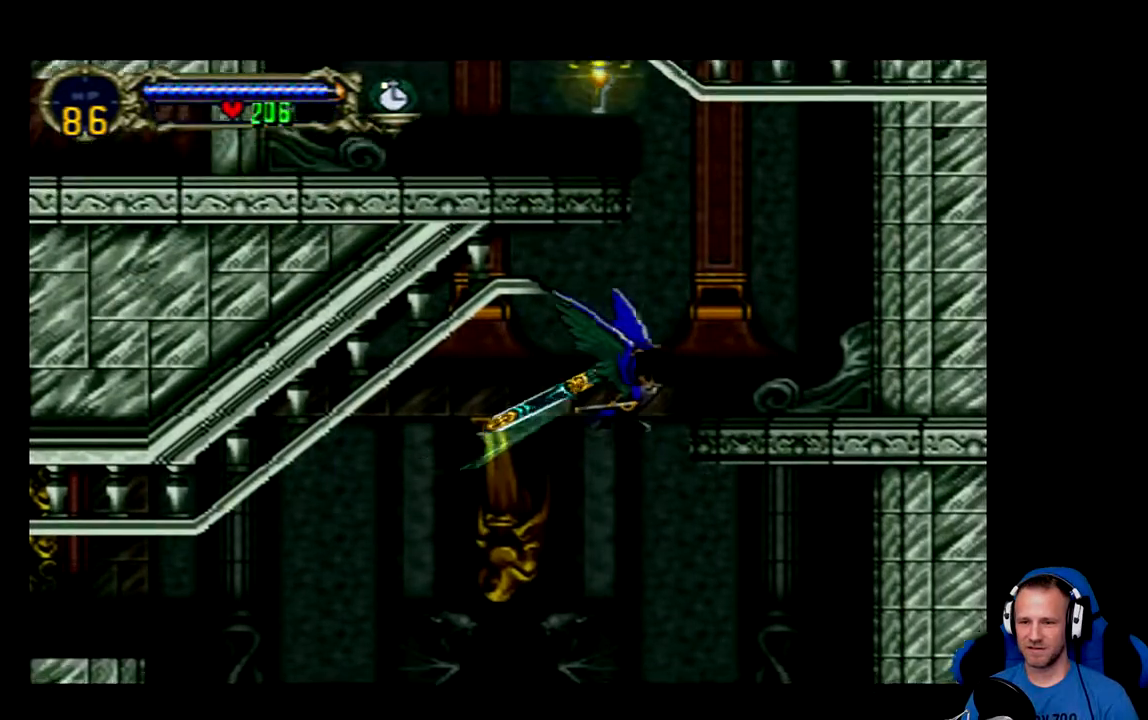
{"buttons": ["DPAD_UP", "DPAD_RIGHT"], "left_stick": "center", "right_stick": "center", "events": []}
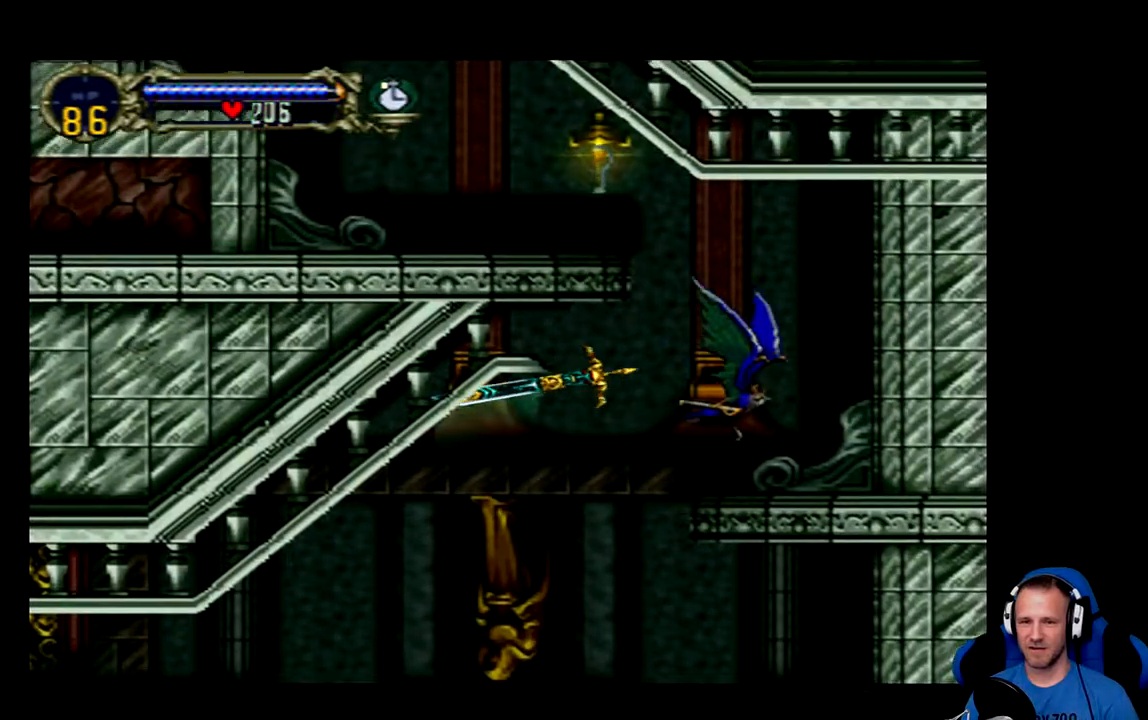
{"buttons": [], "left_stick": "center", "right_stick": "center"}